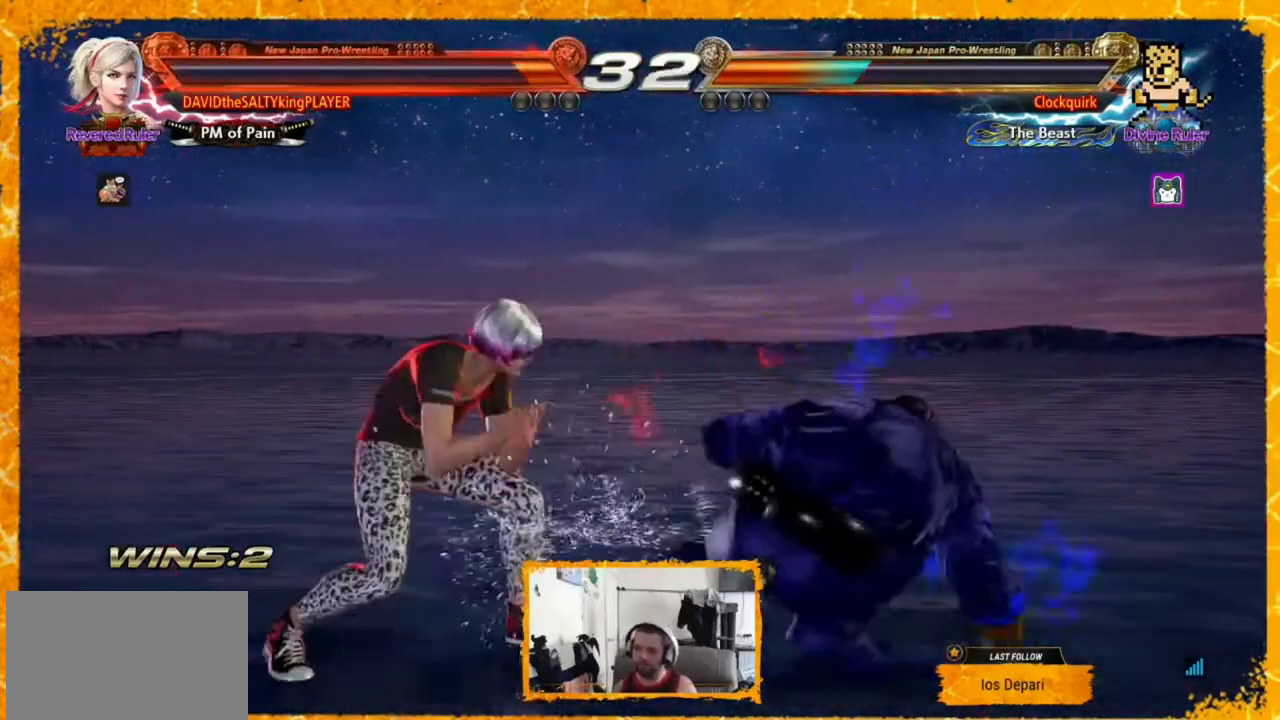
Gameplay with a controller (arcade stick); each line is a JSON object with the inputs held at the frame after it (dt_ms = milliseconds from this image to that frame). "events" lists button and stick changes between this image and that frame as [ms after this image, input, new state], when the widget could be followed in between. Not read: L3 R3.
{"dt_ms": 480, "buttons": [], "events": [[80, "SQUARE", "down"], [200, "TRIANGLE", "down"], [240, "SQUARE", "up"], [320, "TRIANGLE", "up"]]}
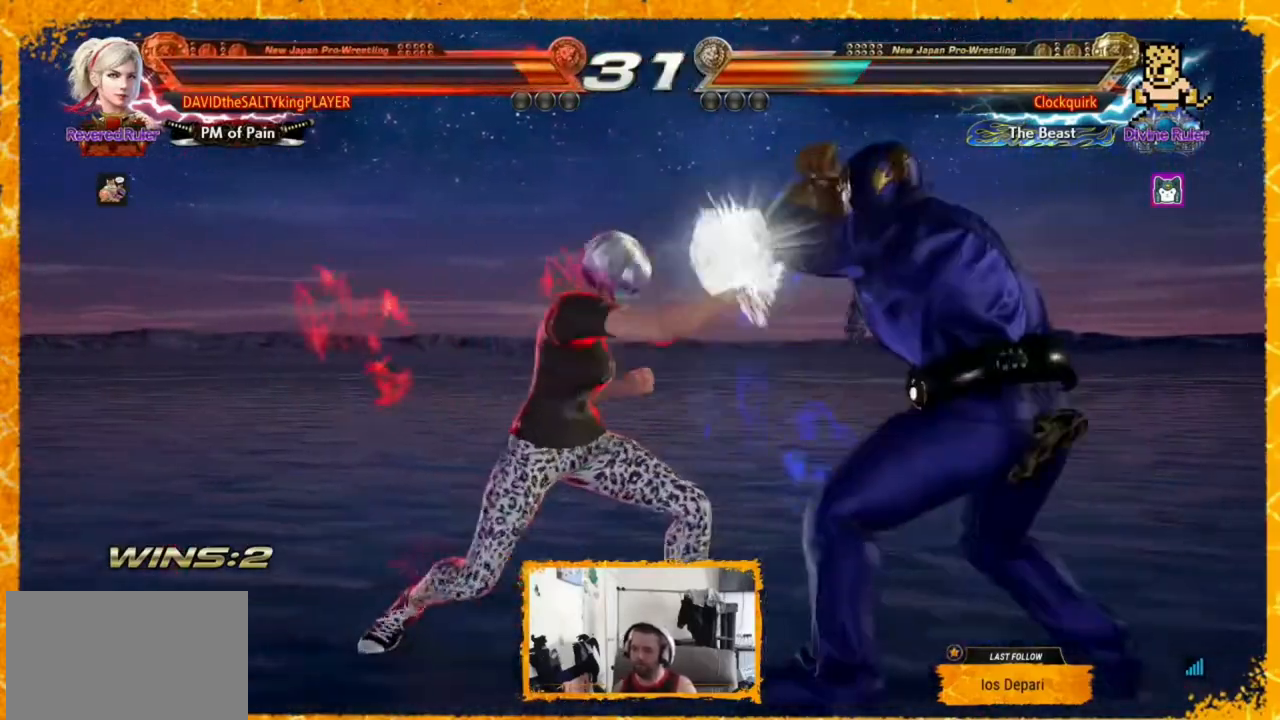
{"dt_ms": 520, "buttons": ["CROSS", "DPAD_DOWN", "DPAD_RIGHT"], "events": [[240, "DPAD_DOWN", "down"], [240, "DPAD_RIGHT", "down"], [320, "CIRCLE", "down"], [400, "CIRCLE", "up"], [440, "CROSS", "down"]]}
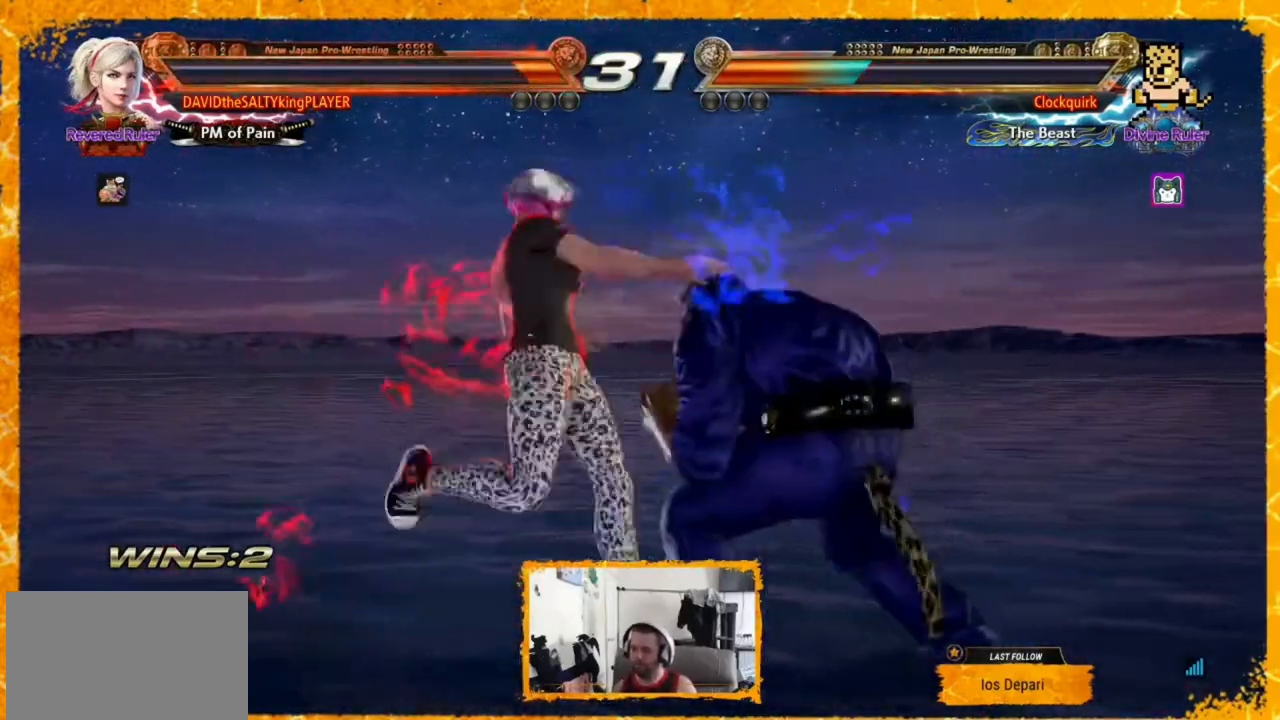
{"dt_ms": 480, "buttons": ["DPAD_RIGHT"], "events": [[40, "CROSS", "up"], [80, "CIRCLE", "down"], [120, "DPAD_DOWN", "up"], [360, "CIRCLE", "up"]]}
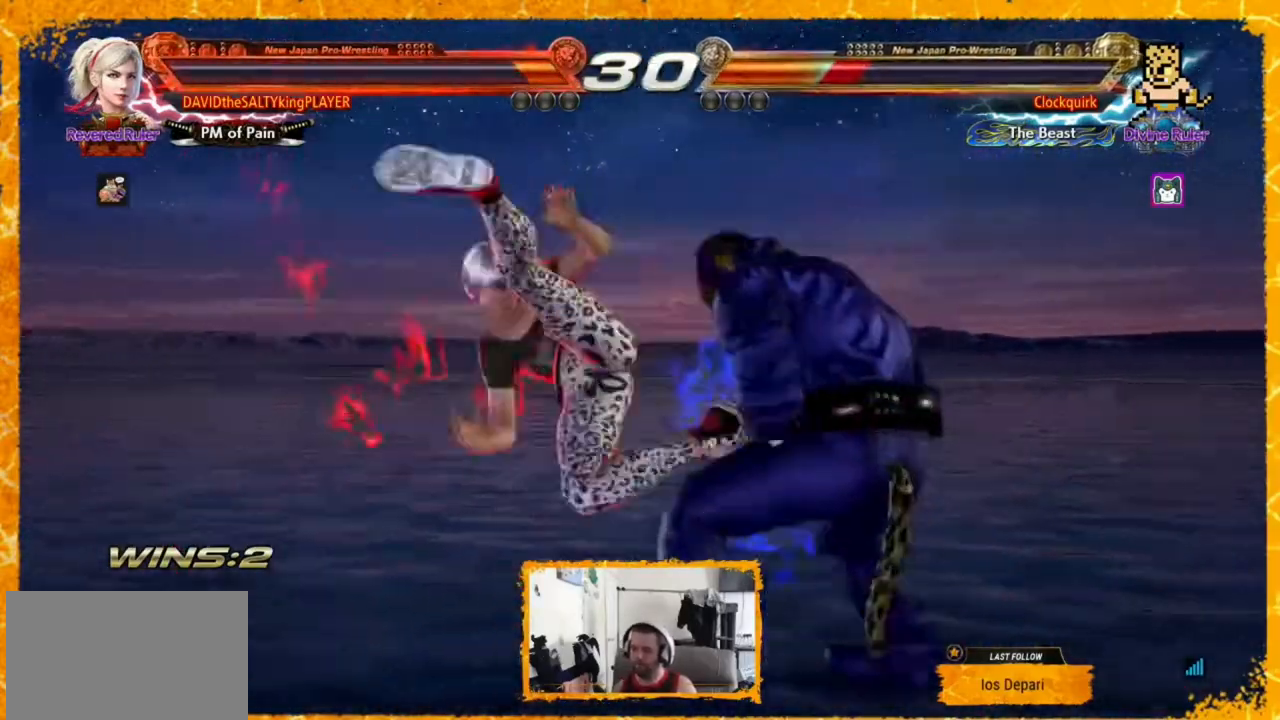
{"dt_ms": 520, "buttons": ["DPAD_LEFT"], "events": [[120, "DPAD_RIGHT", "up"], [160, "DPAD_LEFT", "down"], [280, "DPAD_LEFT", "up"], [360, "DPAD_LEFT", "down"], [400, "DPAD_LEFT", "up"], [480, "DPAD_LEFT", "down"]]}
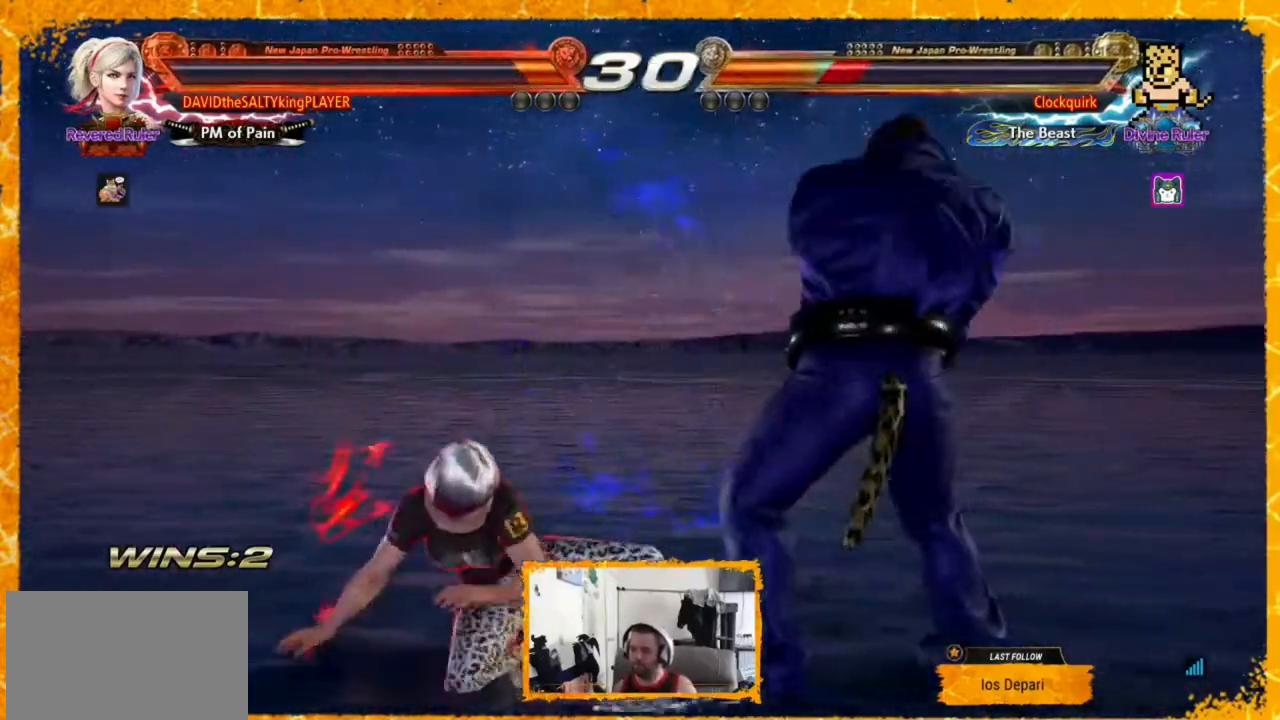
{"dt_ms": 1000, "buttons": ["TRIANGLE"]}
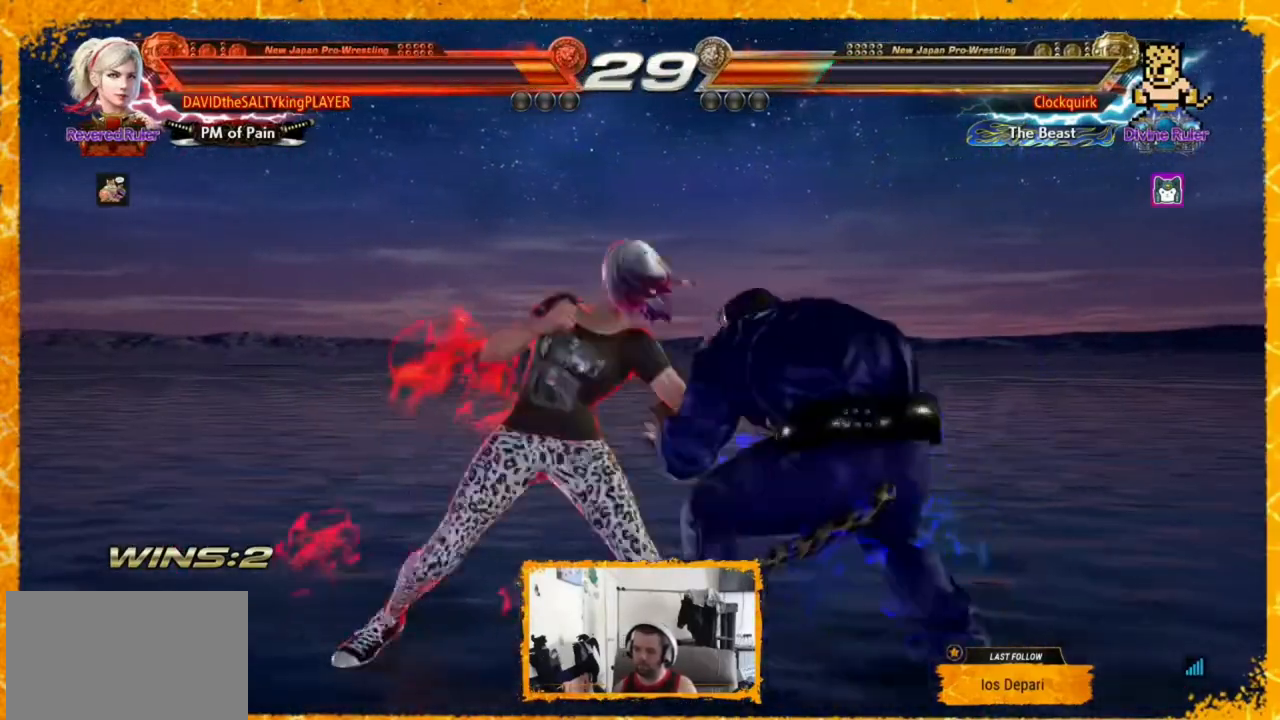
{"dt_ms": 480, "buttons": ["DPAD_LEFT"], "events": [[40, "TRIANGLE", "up"], [160, "DPAD_LEFT", "down"]]}
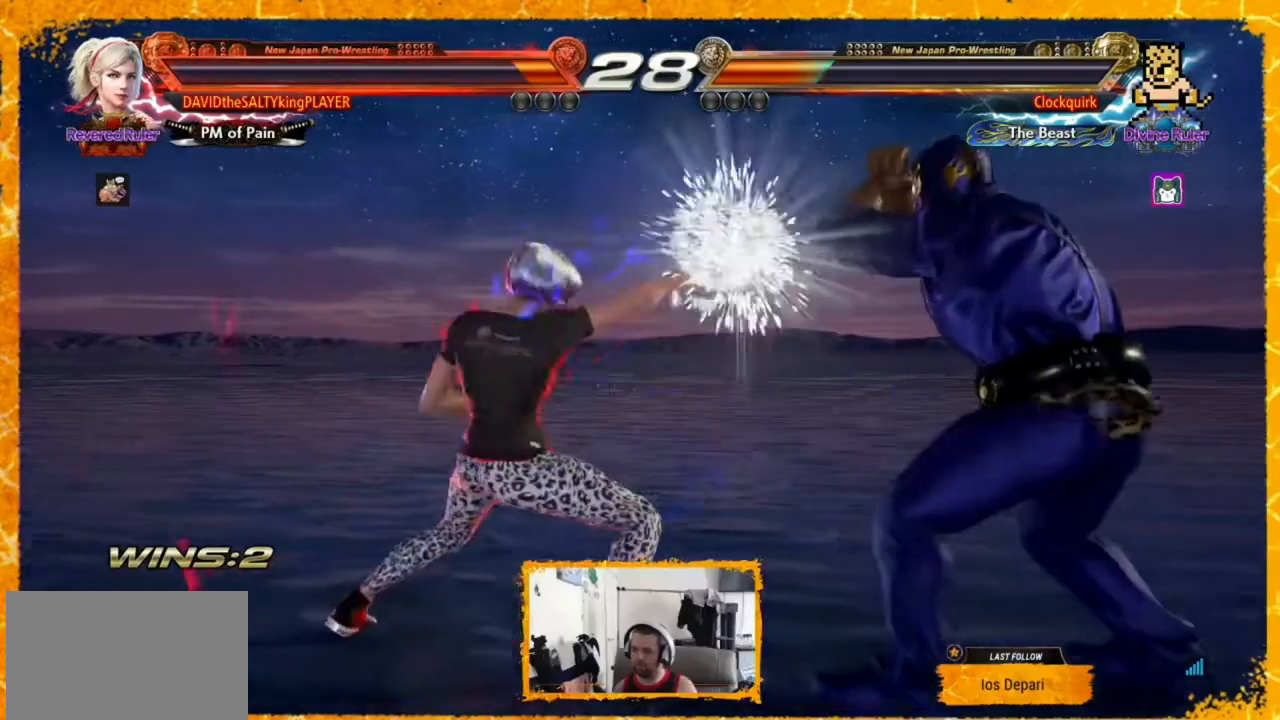
{"dt_ms": 520, "buttons": ["CIRCLE", "DPAD_UP", "DPAD_RIGHT"], "events": [[120, "DPAD_LEFT", "up"], [160, "DPAD_RIGHT", "down"], [200, "DPAD_UP", "down"], [240, "CIRCLE", "down"], [320, "CIRCLE", "up"], [360, "CIRCLE", "down"], [440, "CIRCLE", "up"], [480, "CIRCLE", "down"]]}
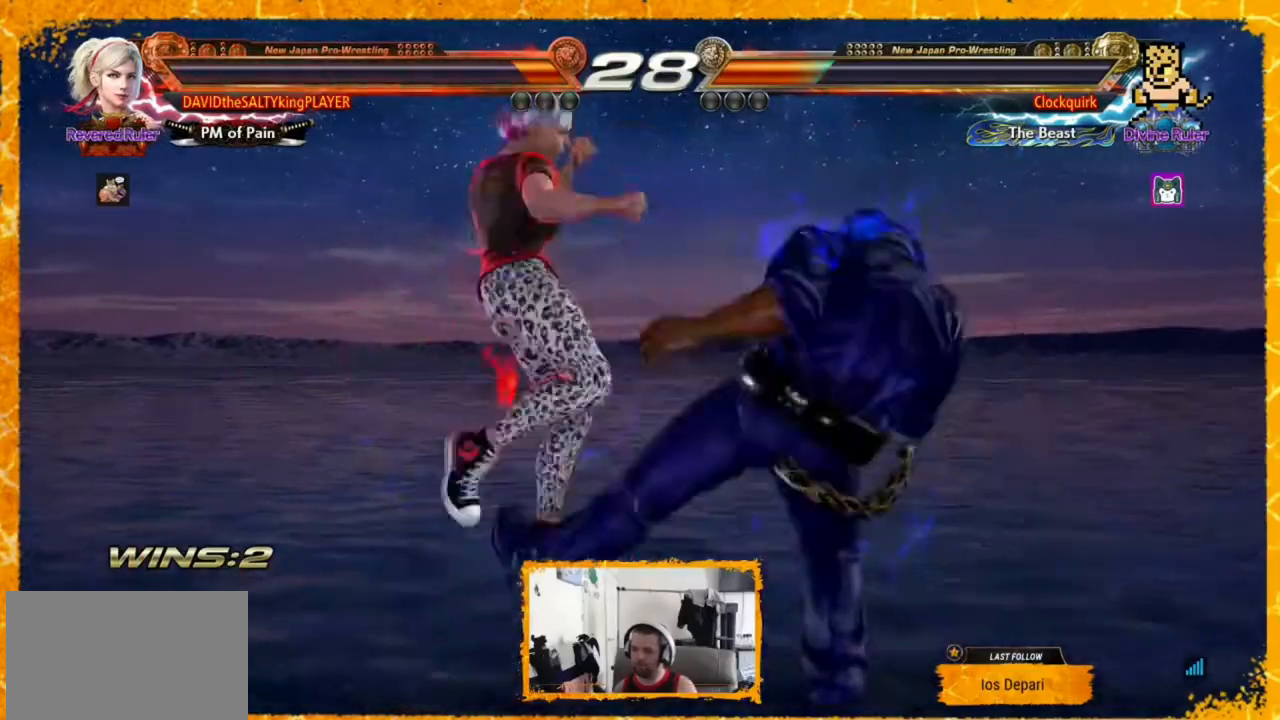
{"dt_ms": 480, "buttons": ["DPAD_RIGHT"], "events": [[40, "CIRCLE", "up"], [40, "DPAD_UP", "up"], [80, "DPAD_RIGHT", "up"], [160, "DPAD_LEFT", "down"], [240, "DPAD_LEFT", "up"], [320, "DPAD_RIGHT", "down"]]}
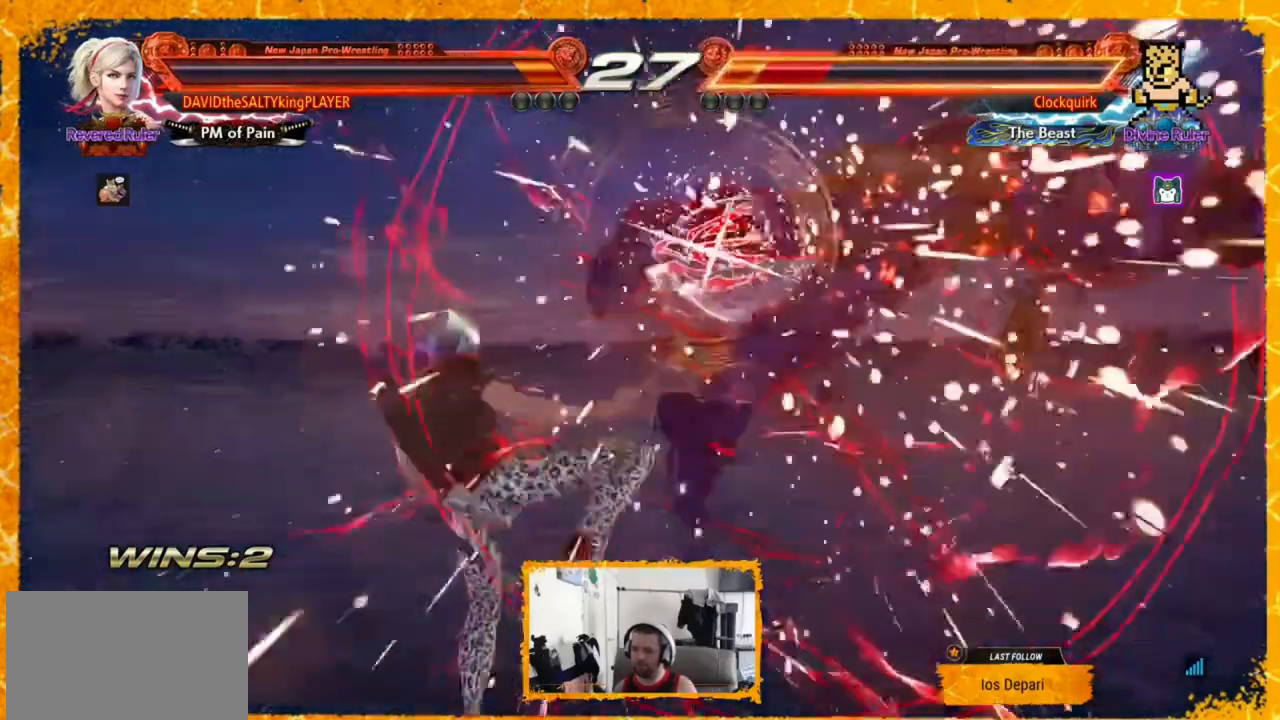
{"dt_ms": 520, "buttons": ["TRIANGLE", "DPAD_RIGHT"], "events": [[80, "DPAD_RIGHT", "up"], [160, "DPAD_RIGHT", "down"], [200, "DPAD_RIGHT", "up"], [280, "DPAD_RIGHT", "down"], [360, "TRIANGLE", "down"], [400, "TRIANGLE", "up"], [480, "TRIANGLE", "down"]]}
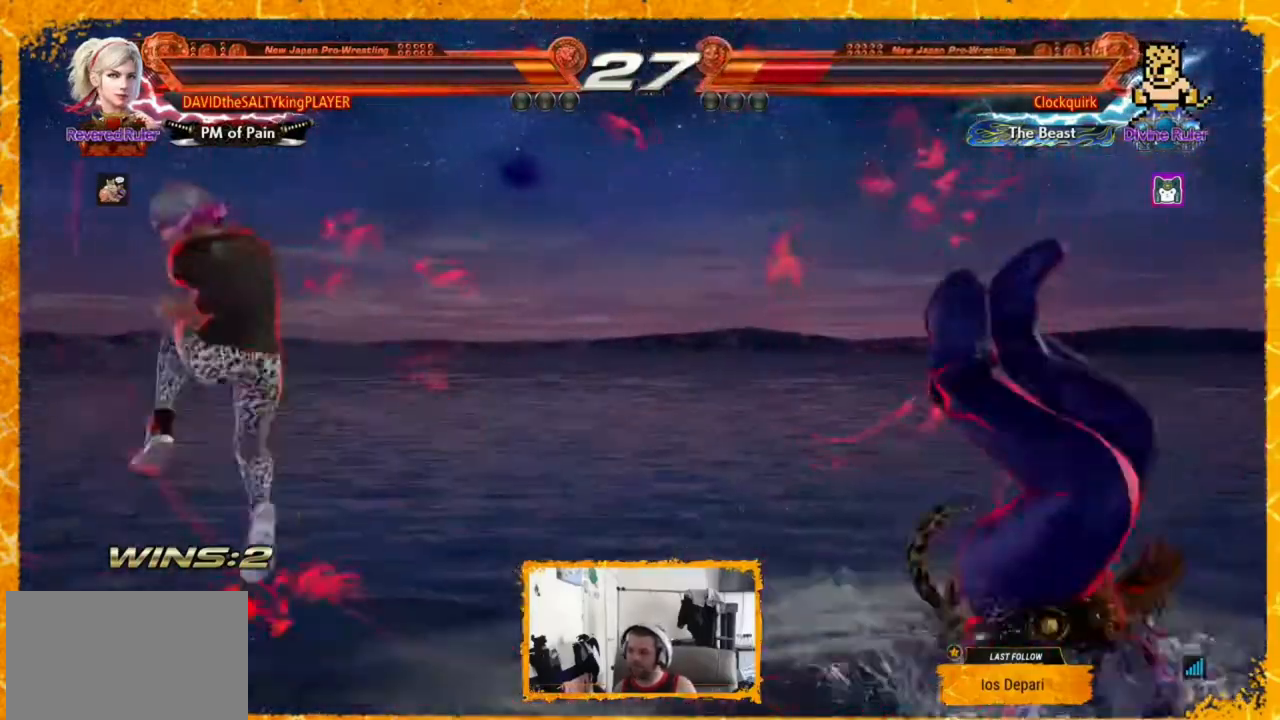
{"dt_ms": 480, "buttons": [], "events": [[40, "TRIANGLE", "up"], [320, "DPAD_RIGHT", "up"], [400, "DPAD_RIGHT", "down"], [480, "DPAD_RIGHT", "up"]]}
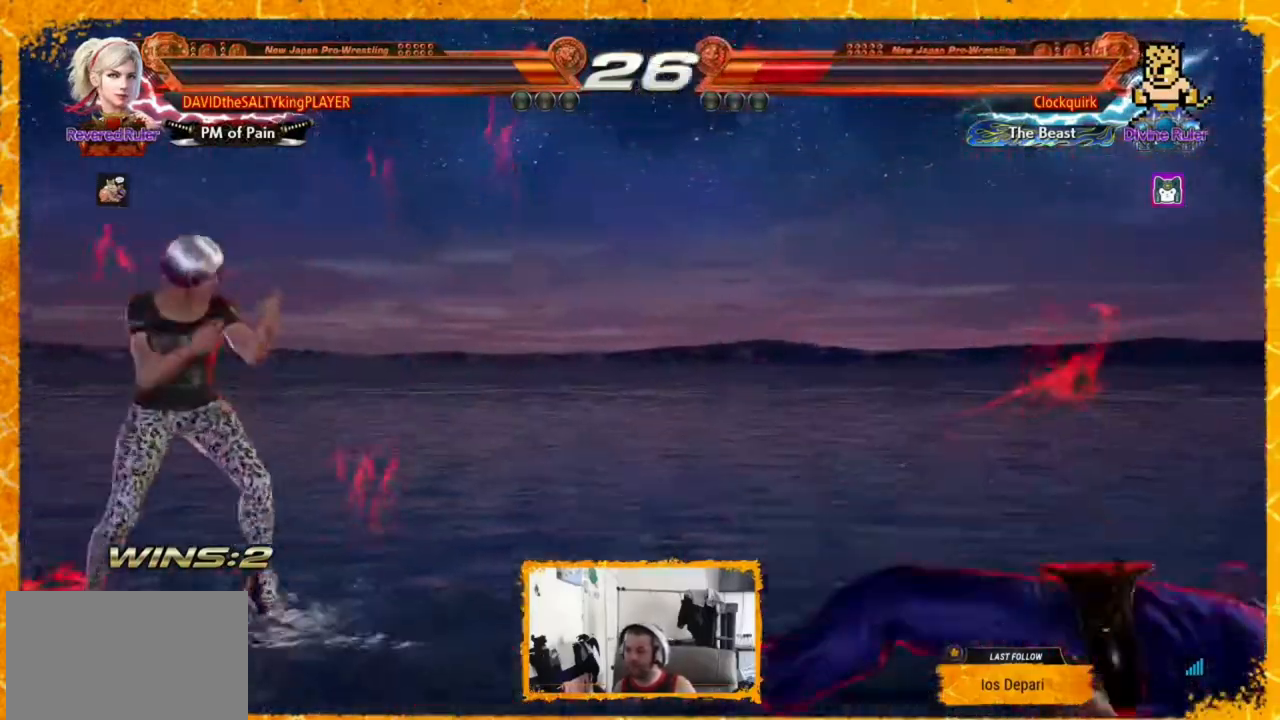
{"dt_ms": 520, "buttons": ["DPAD_RIGHT"], "events": [[40, "DPAD_RIGHT", "down"], [240, "DPAD_RIGHT", "up"], [280, "DPAD_LEFT", "down"], [320, "CIRCLE", "down"], [320, "CROSS", "down"], [360, "CIRCLE", "up"], [360, "CROSS", "up"], [440, "DPAD_LEFT", "up"], [520, "DPAD_RIGHT", "down"]]}
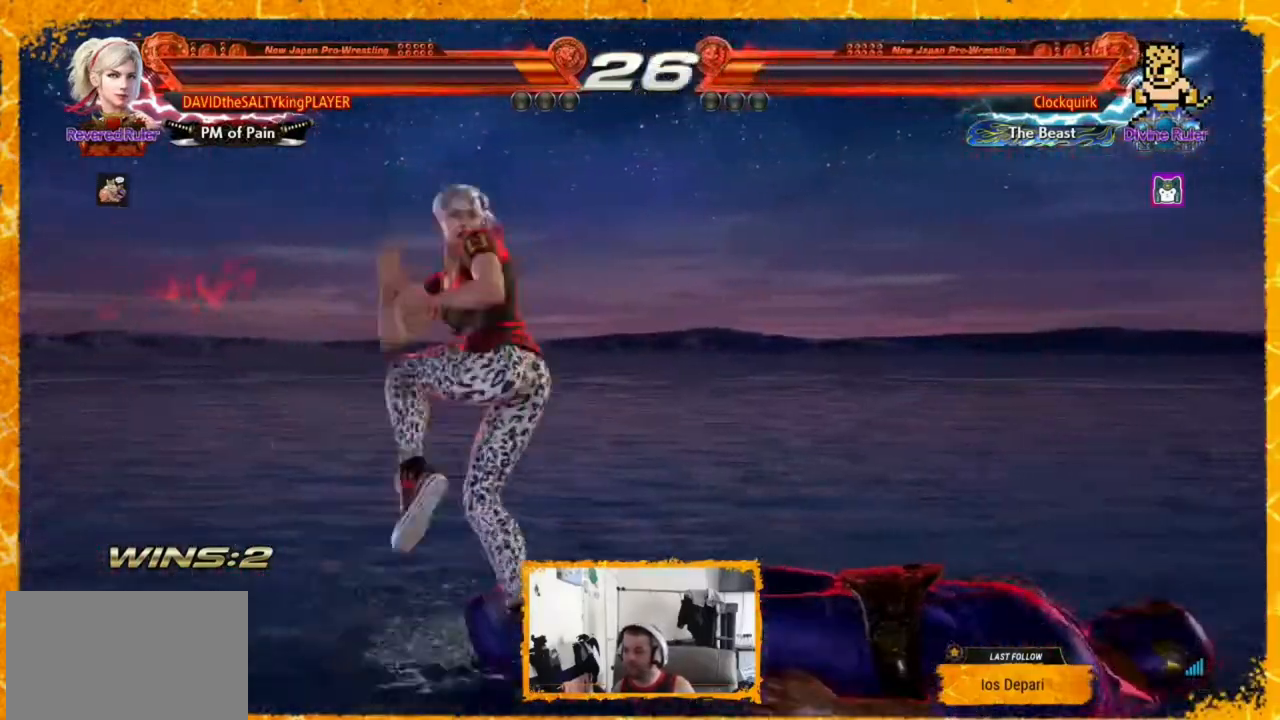
{"dt_ms": 480, "buttons": ["DPAD_LEFT"], "events": [[40, "DPAD_RIGHT", "up"], [80, "DPAD_RIGHT", "down"], [200, "DPAD_RIGHT", "up"], [240, "CIRCLE", "down"], [320, "CIRCLE", "up"], [360, "DPAD_LEFT", "down"]]}
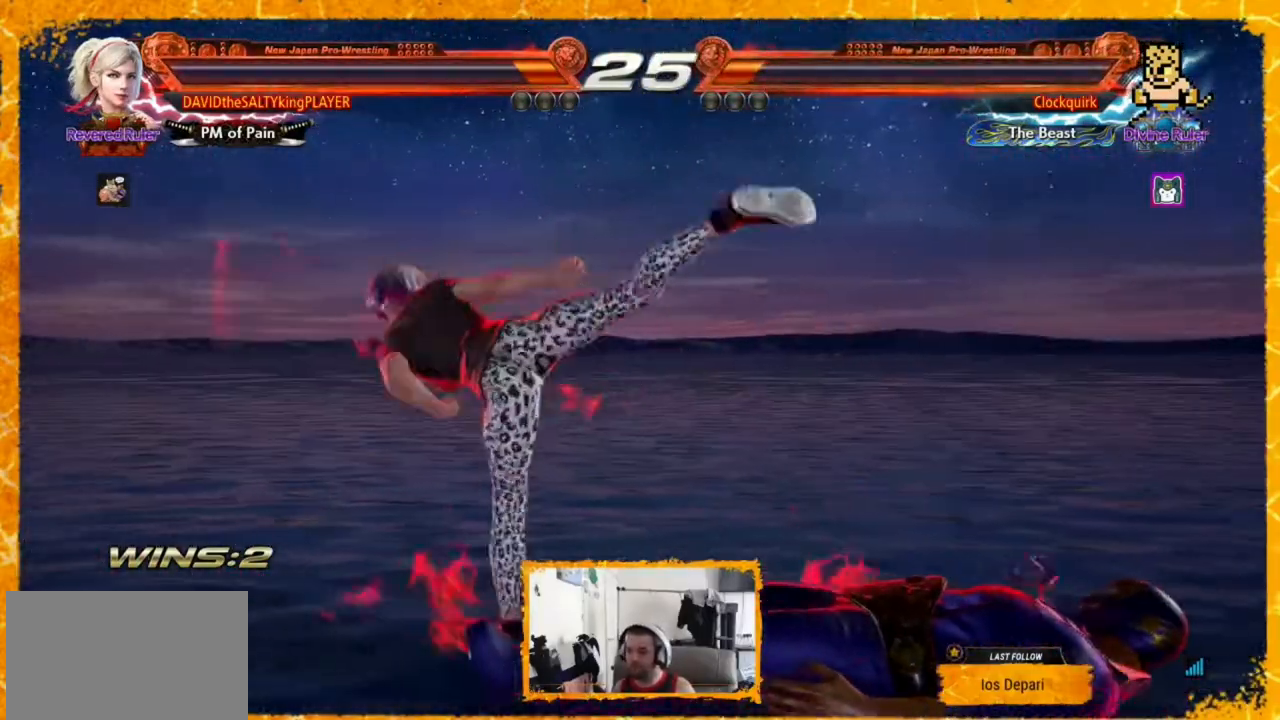
{"dt_ms": 520, "buttons": ["DPAD_LEFT"], "events": [[80, "DPAD_LEFT", "up"], [160, "DPAD_DOWN", "down"], [160, "DPAD_RIGHT", "down"], [480, "DPAD_DOWN", "up"], [480, "DPAD_RIGHT", "up"], [520, "DPAD_LEFT", "down"]]}
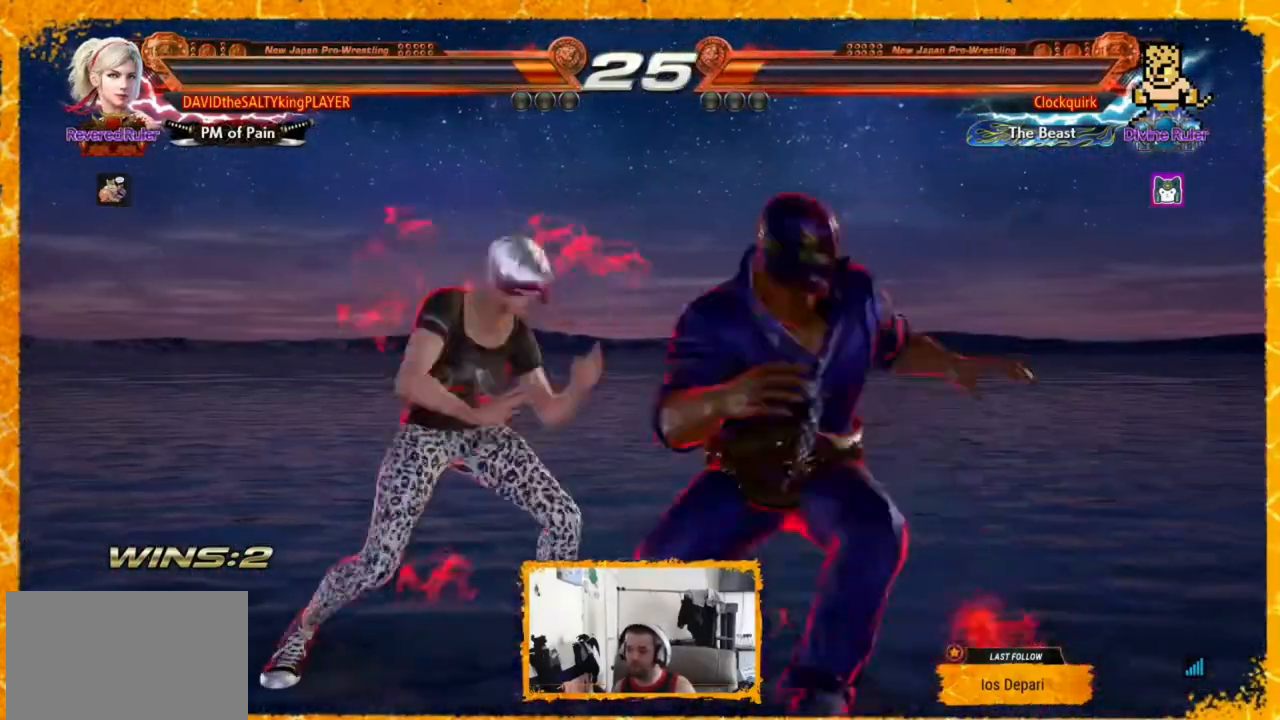
{"dt_ms": 480, "buttons": ["SQUARE"], "events": [[360, "DPAD_LEFT", "up"], [440, "SQUARE", "down"]]}
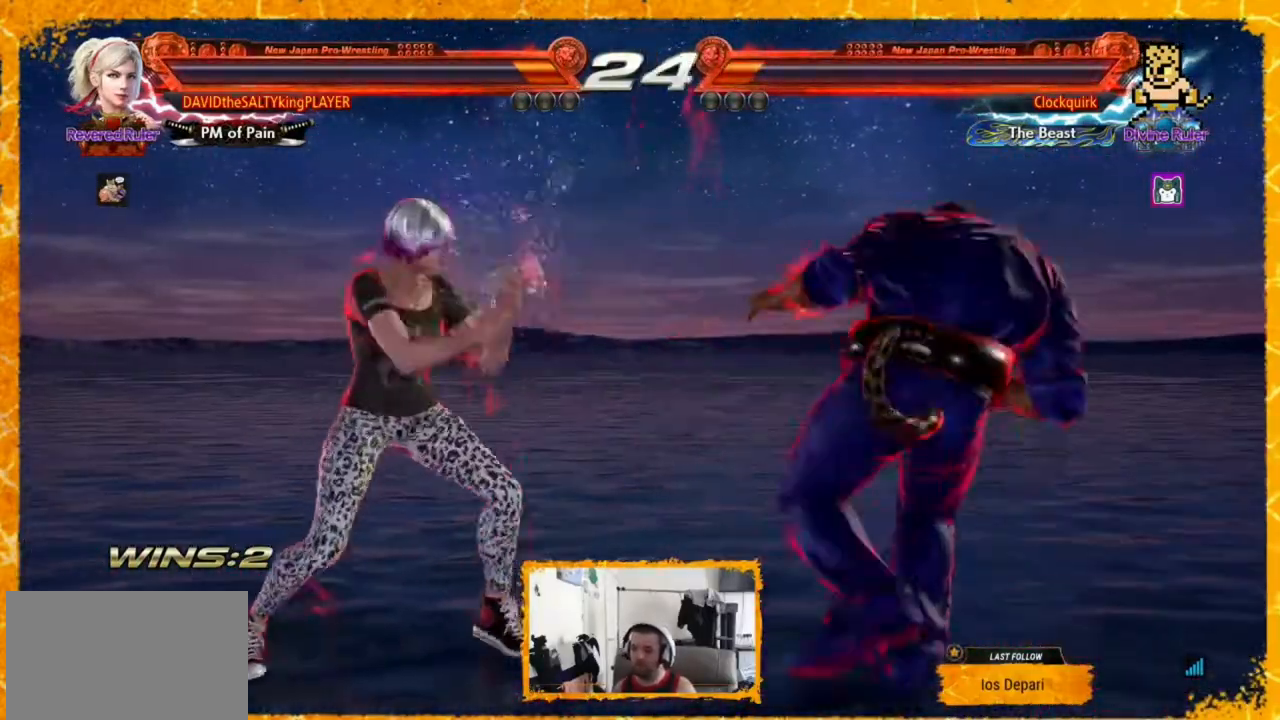
{"dt_ms": 520, "buttons": ["CIRCLE"], "events": [[80, "SQUARE", "up"], [80, "TRIANGLE", "down"], [160, "TRIANGLE", "up"], [240, "TRIANGLE", "down"], [280, "TRIANGLE", "up"], [360, "CIRCLE", "down"], [440, "CIRCLE", "up"], [480, "CIRCLE", "down"]]}
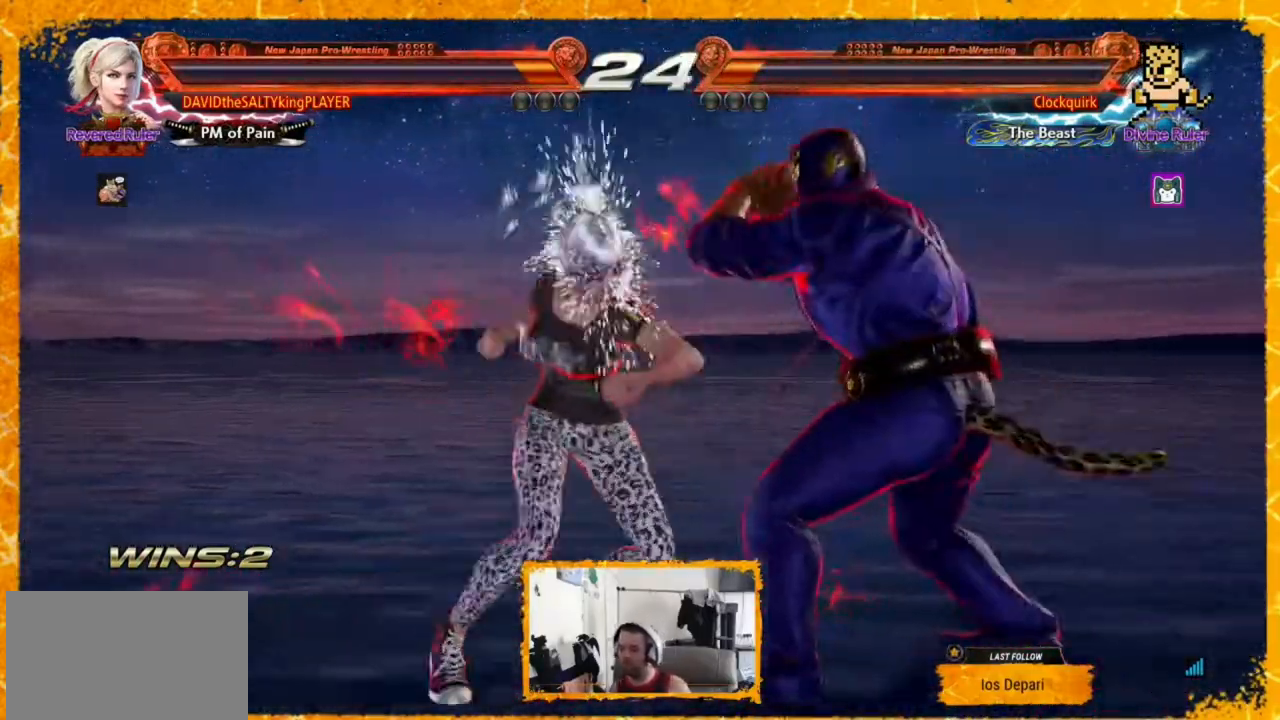
{"dt_ms": 480, "buttons": ["DPAD_LEFT"], "events": [[160, "CIRCLE", "up"], [200, "CIRCLE", "down"], [240, "CIRCLE", "up"], [320, "CIRCLE", "down"], [400, "CIRCLE", "up"], [440, "DPAD_LEFT", "down"]]}
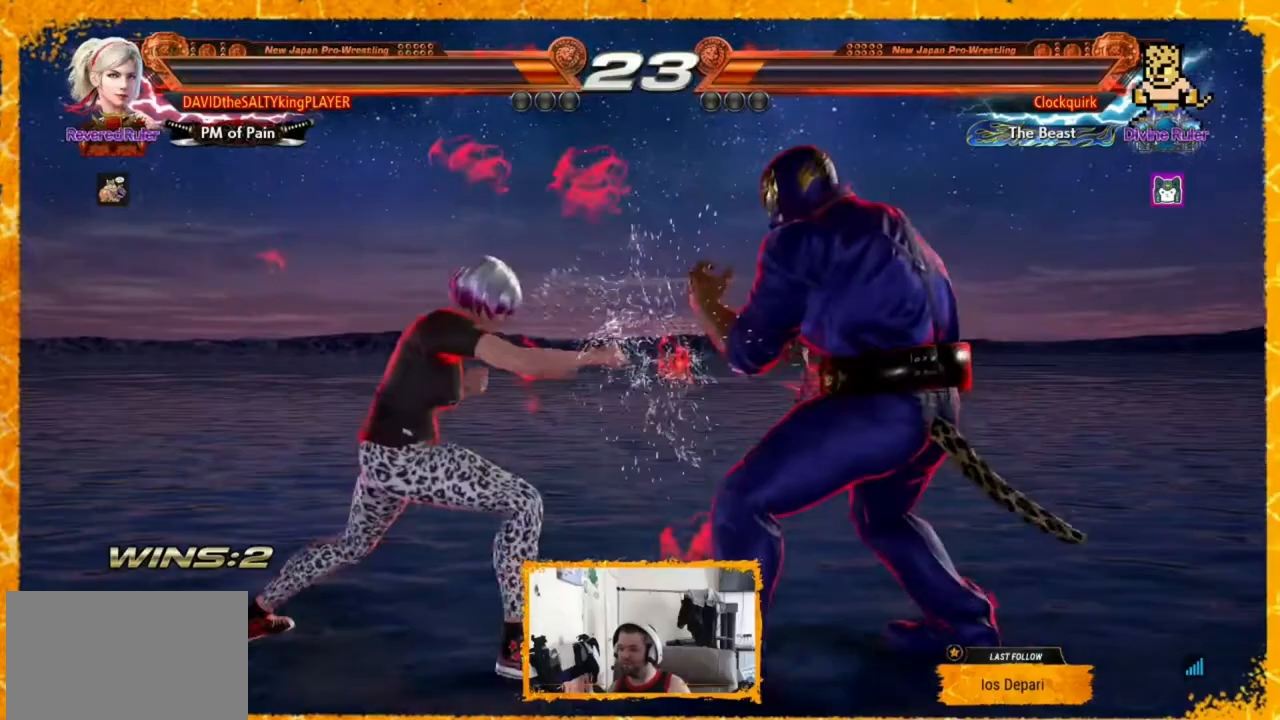
{"dt_ms": 520, "buttons": ["DPAD_LEFT"], "events": [[320, "DPAD_LEFT", "up"], [360, "DPAD_LEFT", "down"], [480, "DPAD_LEFT", "up"], [520, "DPAD_LEFT", "down"]]}
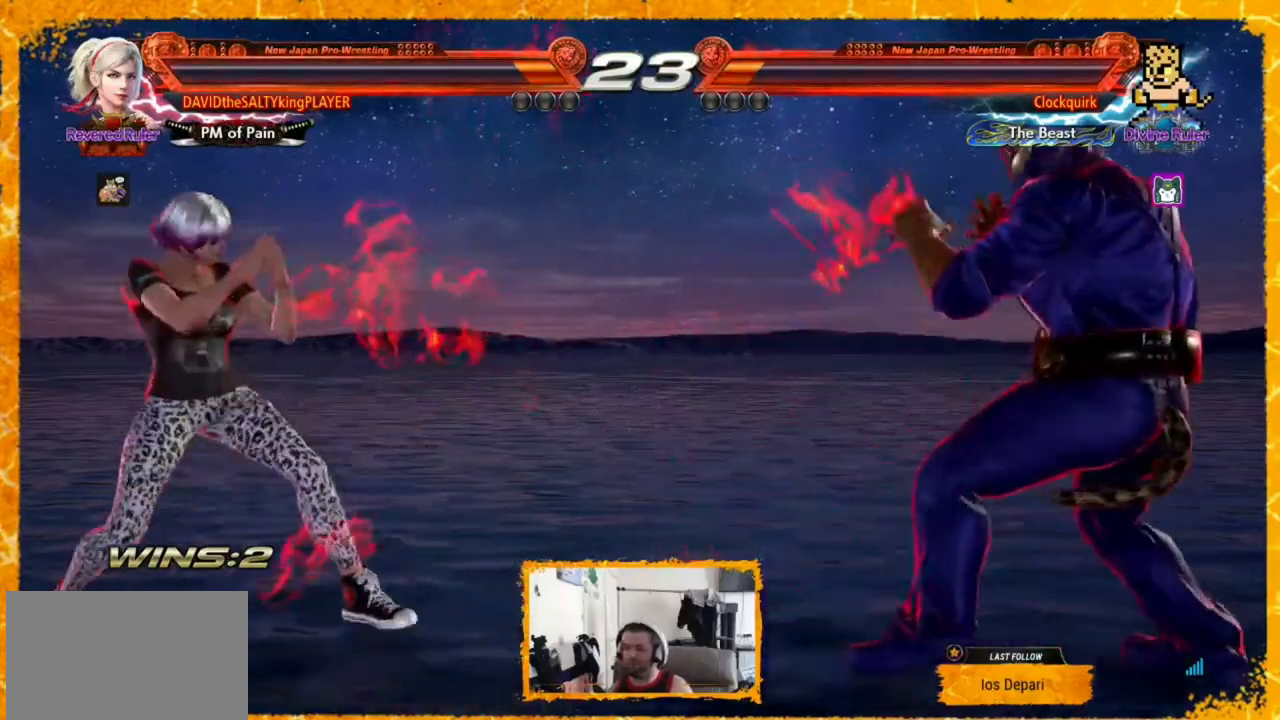
{"dt_ms": 480, "buttons": ["DPAD_LEFT"], "events": [[40, "DPAD_LEFT", "up"], [120, "DPAD_LEFT", "down"], [160, "DPAD_LEFT", "up"], [240, "DPAD_LEFT", "down"], [280, "DPAD_LEFT", "up"], [320, "DPAD_LEFT", "down"], [360, "DPAD_LEFT", "up"], [400, "DPAD_RIGHT", "down"], [440, "DPAD_RIGHT", "up"], [480, "DPAD_LEFT", "down"]]}
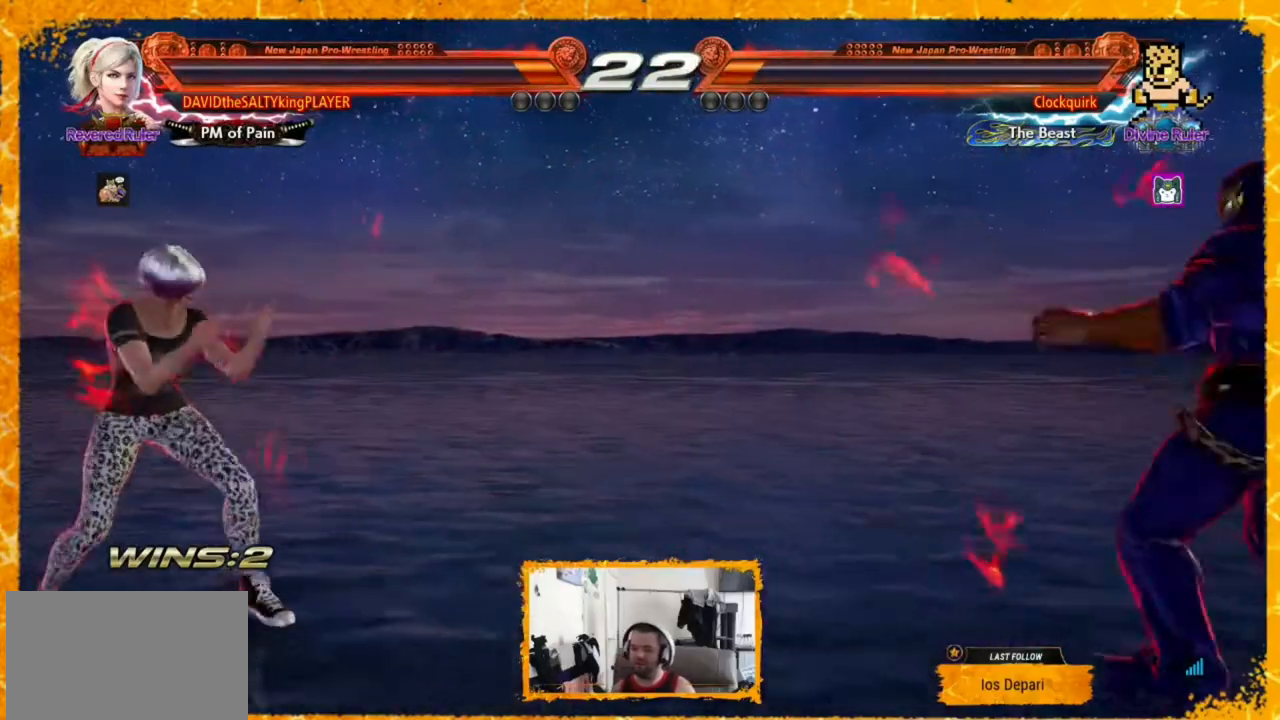
{"dt_ms": 520, "buttons": ["DPAD_LEFT"], "events": [[160, "DPAD_LEFT", "up"], [200, "DPAD_DOWN", "down"], [280, "DPAD_DOWN", "up"], [360, "DPAD_LEFT", "down"], [440, "DPAD_LEFT", "up"], [520, "DPAD_LEFT", "down"]]}
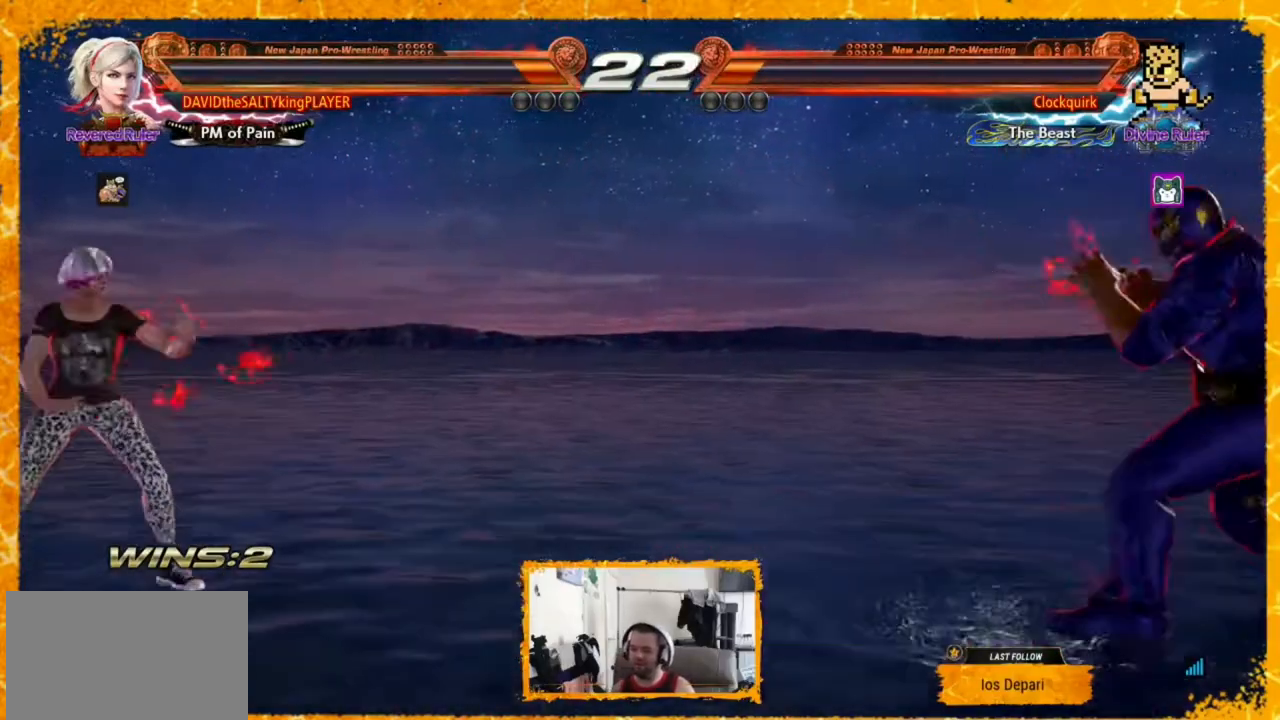
{"dt_ms": 480, "buttons": [], "events": [[120, "DPAD_LEFT", "up"], [160, "DPAD_RIGHT", "down"], [200, "DPAD_RIGHT", "up"], [240, "DPAD_RIGHT", "down"], [360, "DPAD_RIGHT", "up"], [440, "DPAD_RIGHT", "down"], [480, "DPAD_RIGHT", "up"]]}
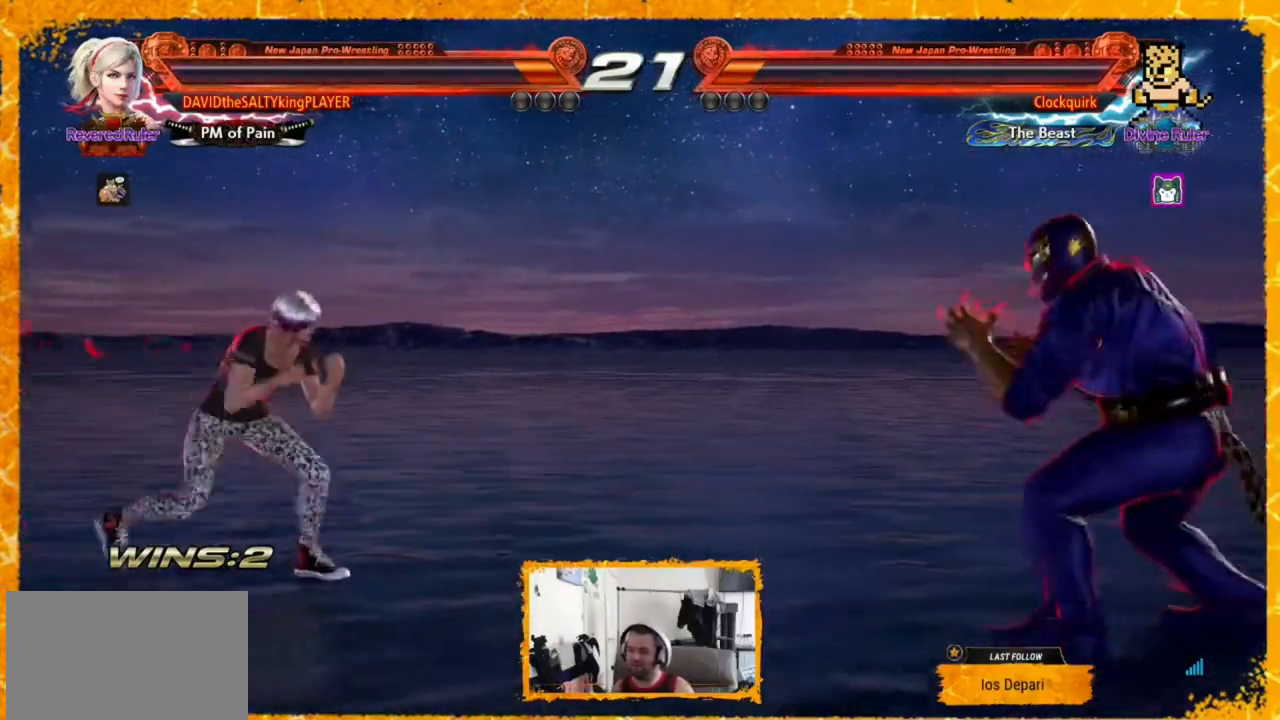
{"dt_ms": 520, "buttons": ["DPAD_RIGHT"], "events": [[40, "DPAD_LEFT", "down"], [200, "DPAD_LEFT", "up"], [280, "DPAD_LEFT", "down"], [360, "DPAD_LEFT", "up"], [400, "DPAD_RIGHT", "down"], [440, "DPAD_RIGHT", "up"], [520, "DPAD_RIGHT", "down"]]}
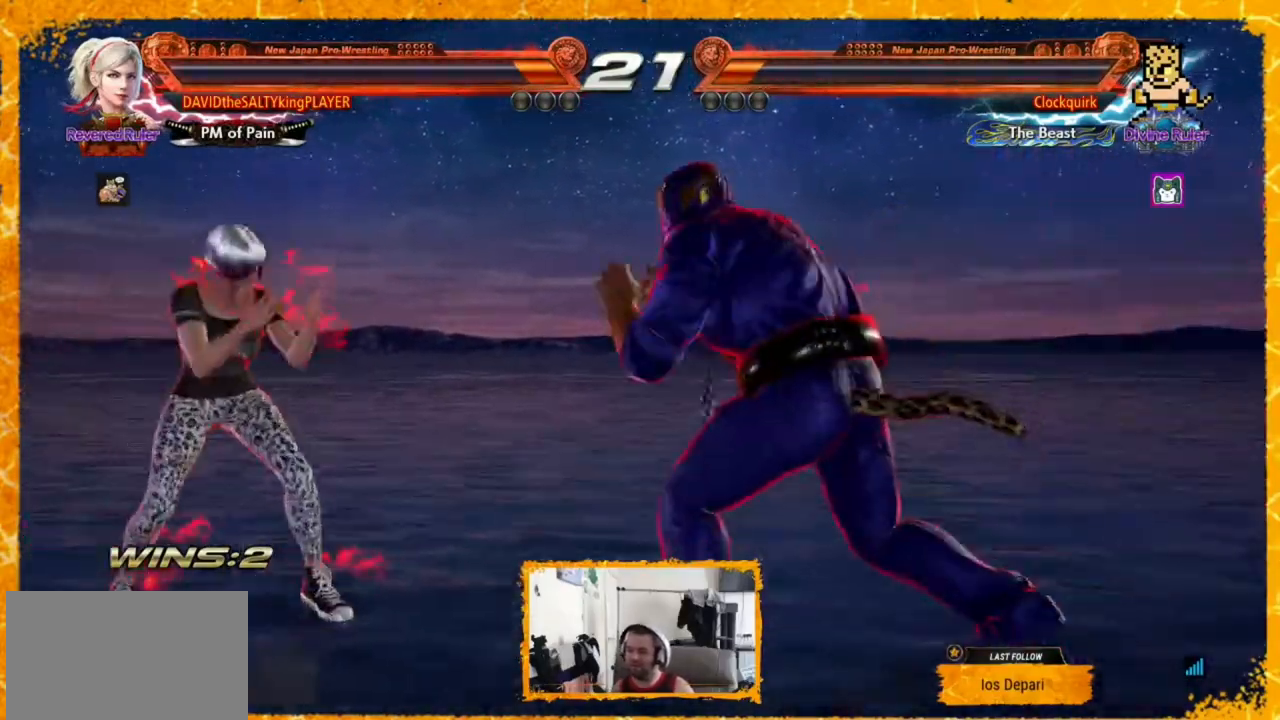
{"dt_ms": 480, "buttons": ["DPAD_LEFT"], "events": [[80, "CROSS", "down"], [80, "TRIANGLE", "down"], [200, "CROSS", "up"], [200, "TRIANGLE", "up"], [280, "TRIANGLE", "down"], [320, "DPAD_RIGHT", "up"], [360, "TRIANGLE", "up"], [440, "DPAD_LEFT", "down"]]}
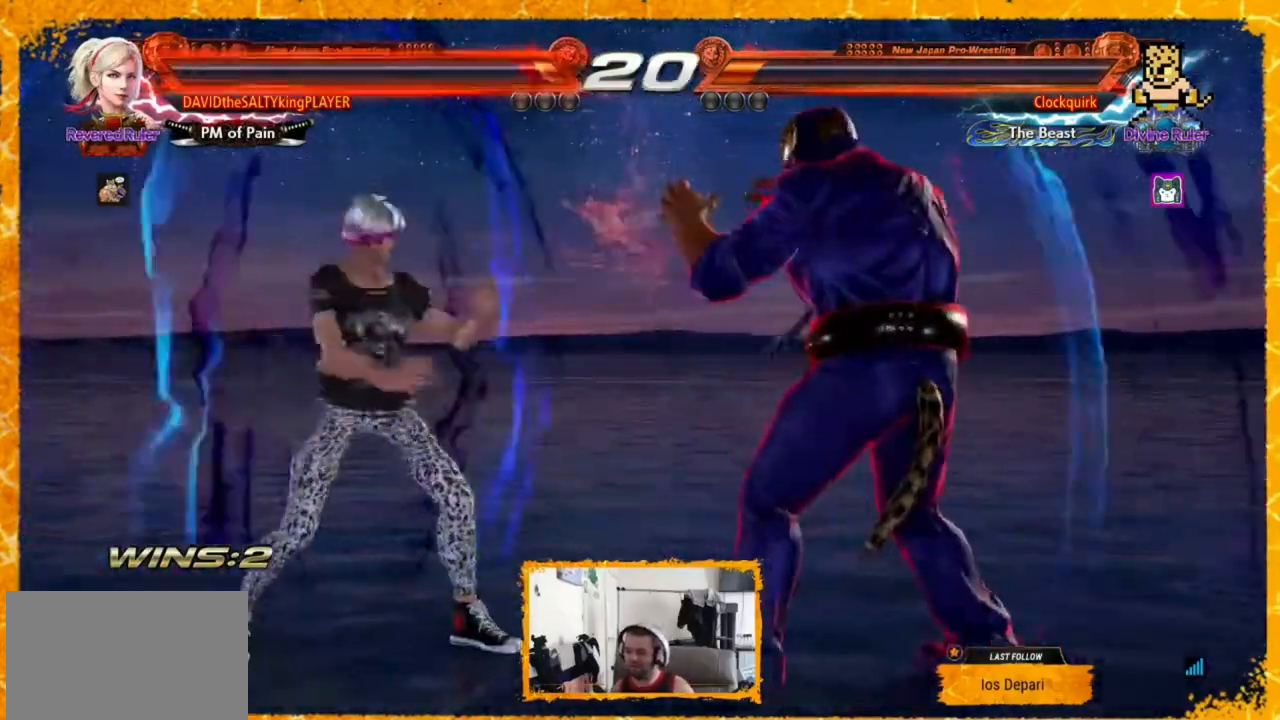
{"dt_ms": 520, "buttons": ["DPAD_LEFT"], "events": [[320, "DPAD_LEFT", "up"], [360, "DPAD_LEFT", "down"]]}
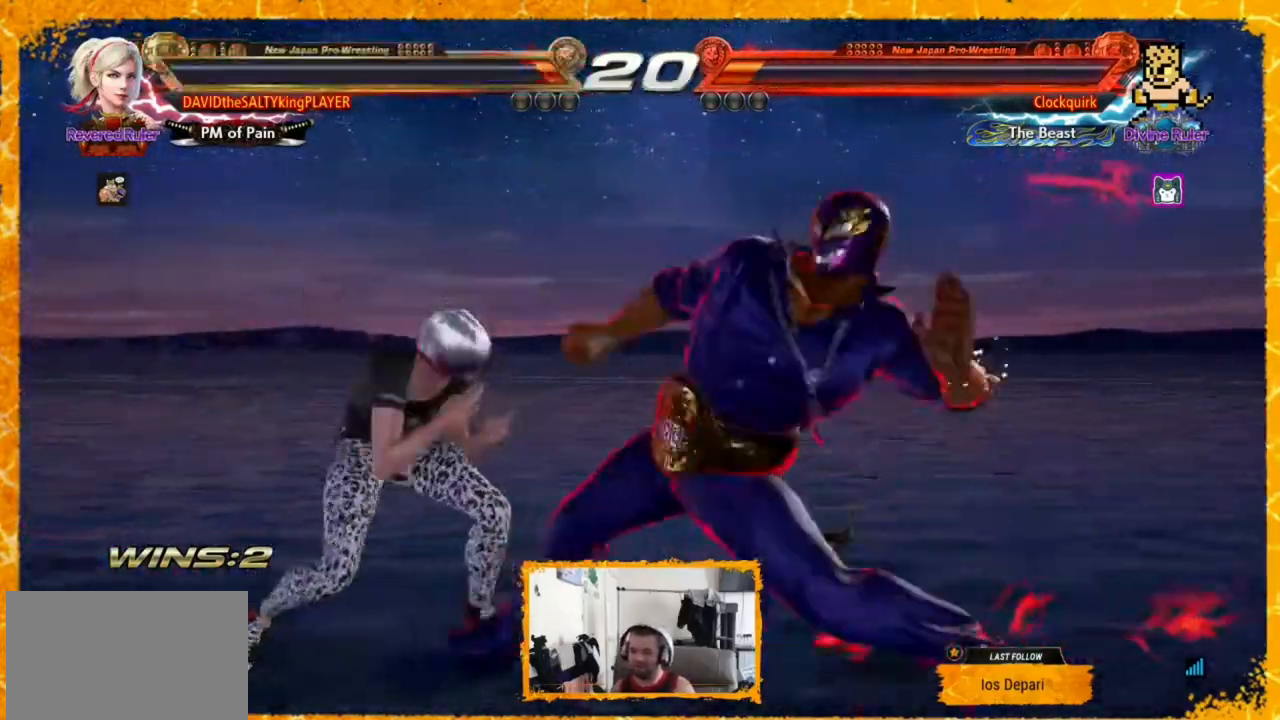
{"dt_ms": 480, "buttons": ["DPAD_LEFT"], "events": [[320, "DPAD_LEFT", "up"], [480, "DPAD_LEFT", "down"]]}
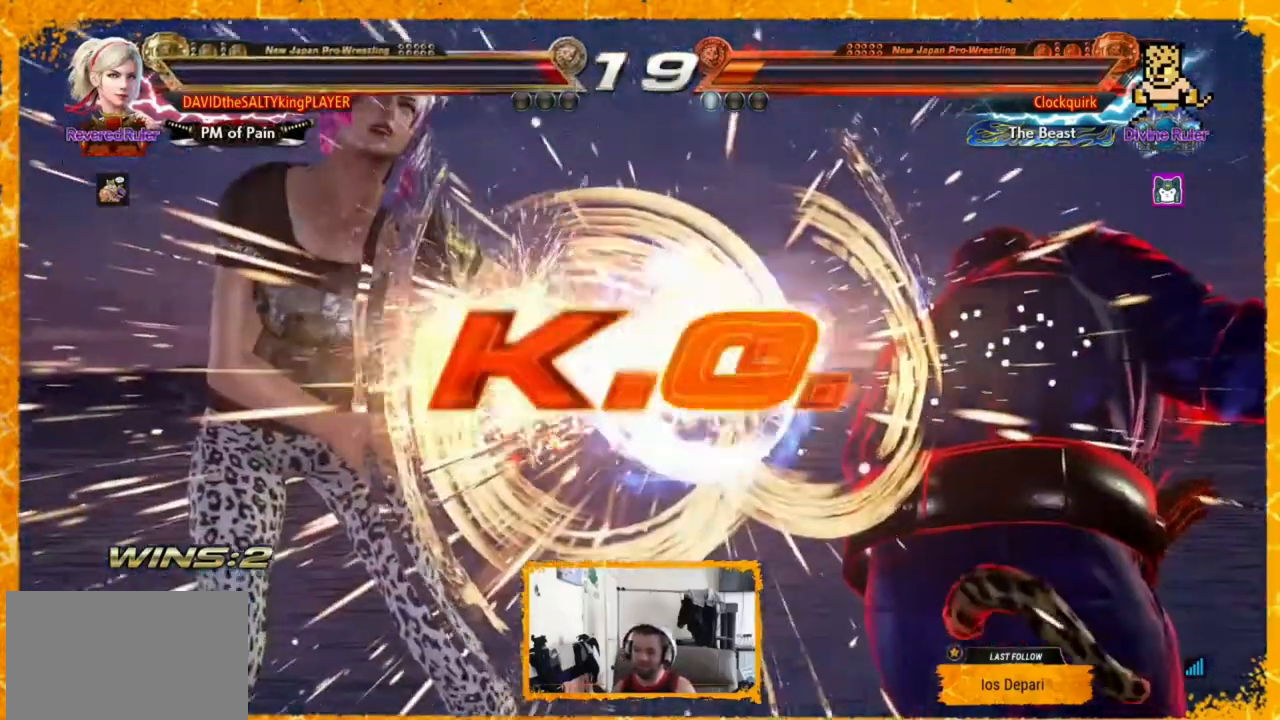
{"dt_ms": 520, "buttons": [], "events": [[160, "DPAD_LEFT", "up"]]}
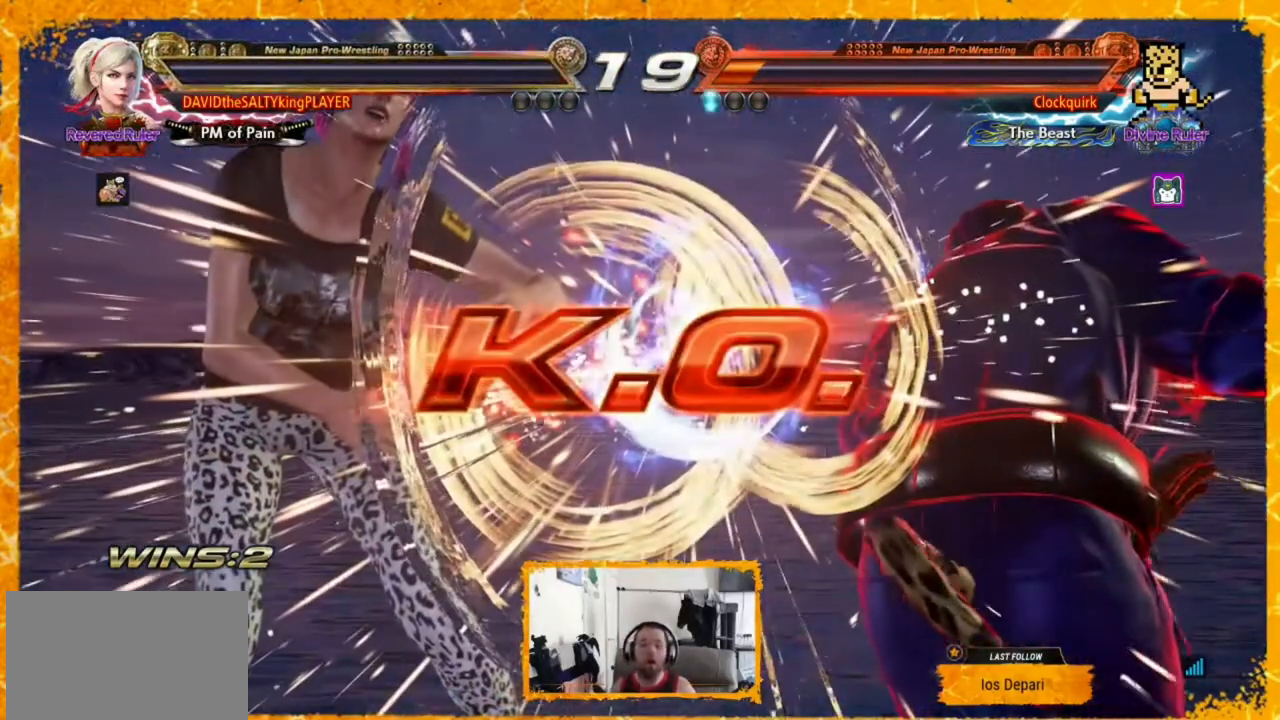
{"dt_ms": 480, "buttons": [], "events": []}
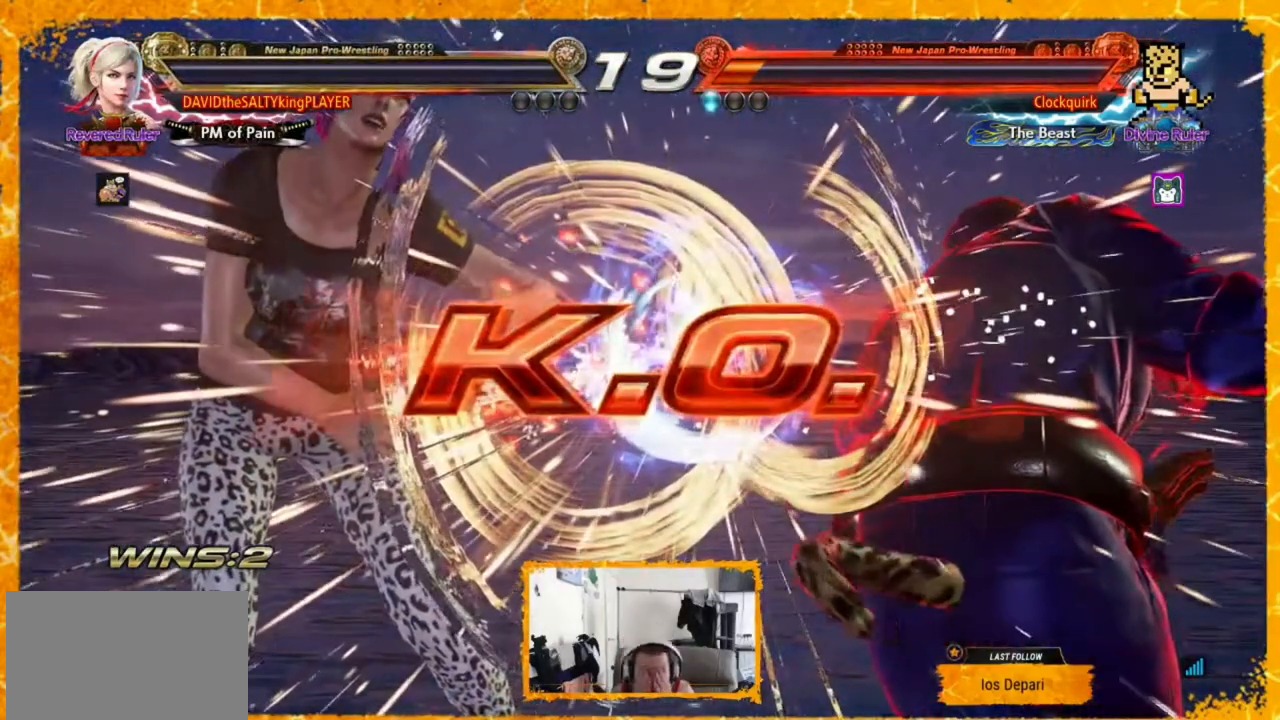
{"dt_ms": 520, "buttons": [], "events": []}
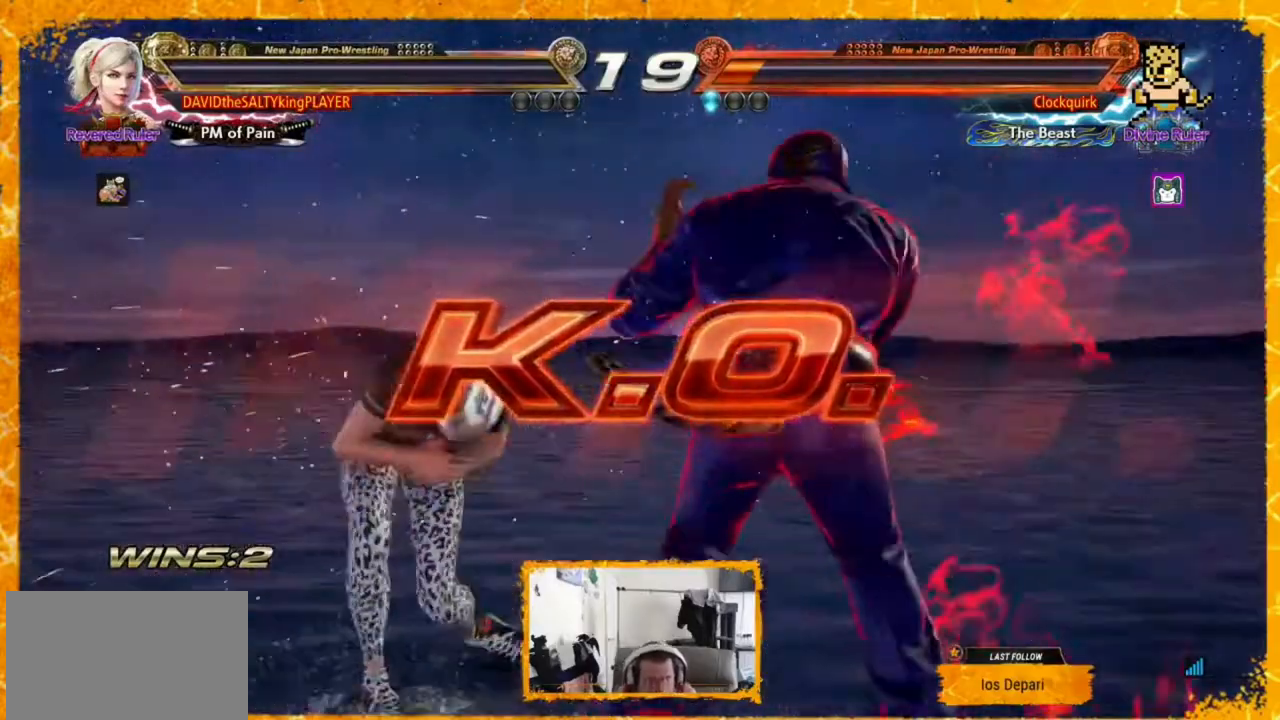
{"dt_ms": 480, "buttons": [], "events": []}
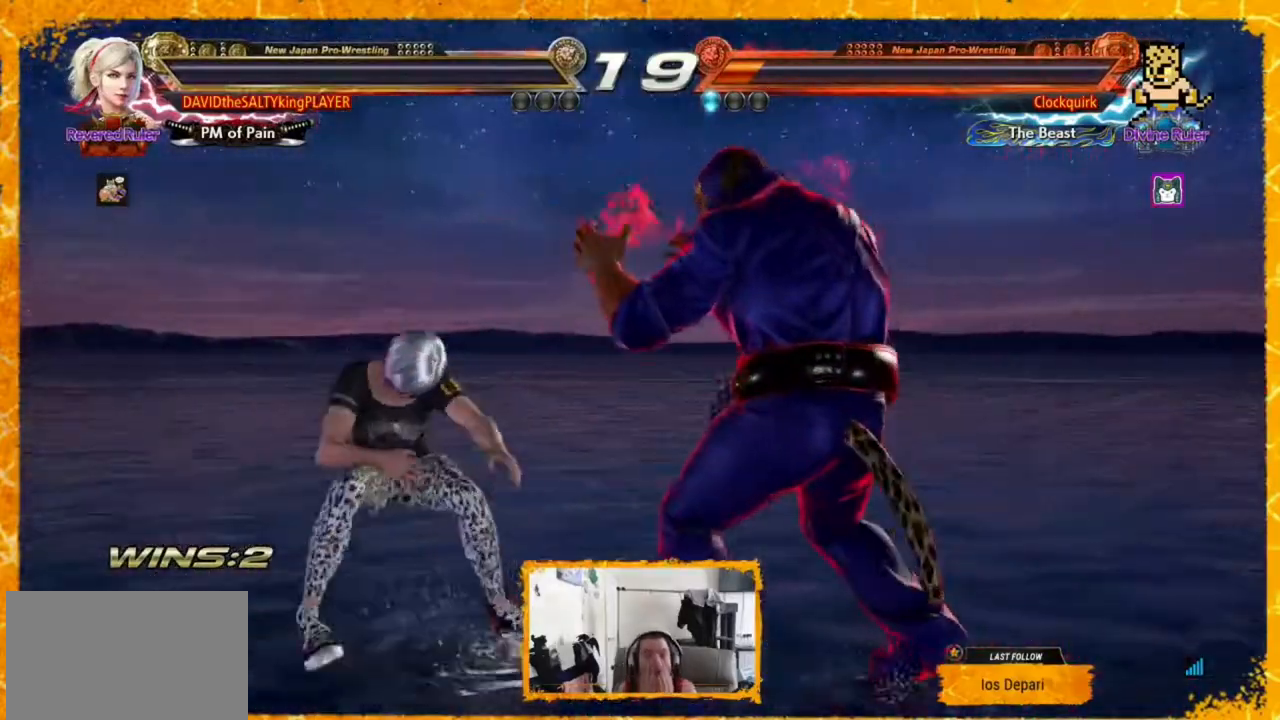
{"dt_ms": 520, "buttons": [], "events": []}
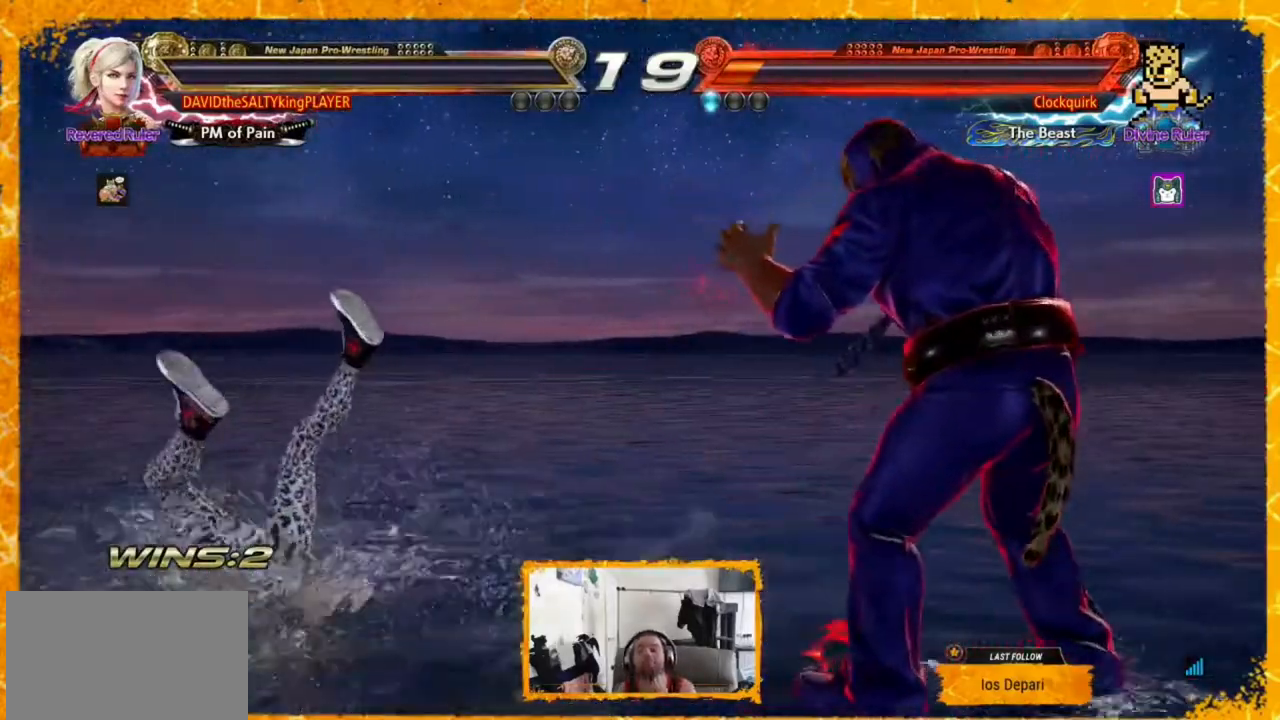
{"dt_ms": 480, "buttons": [], "events": []}